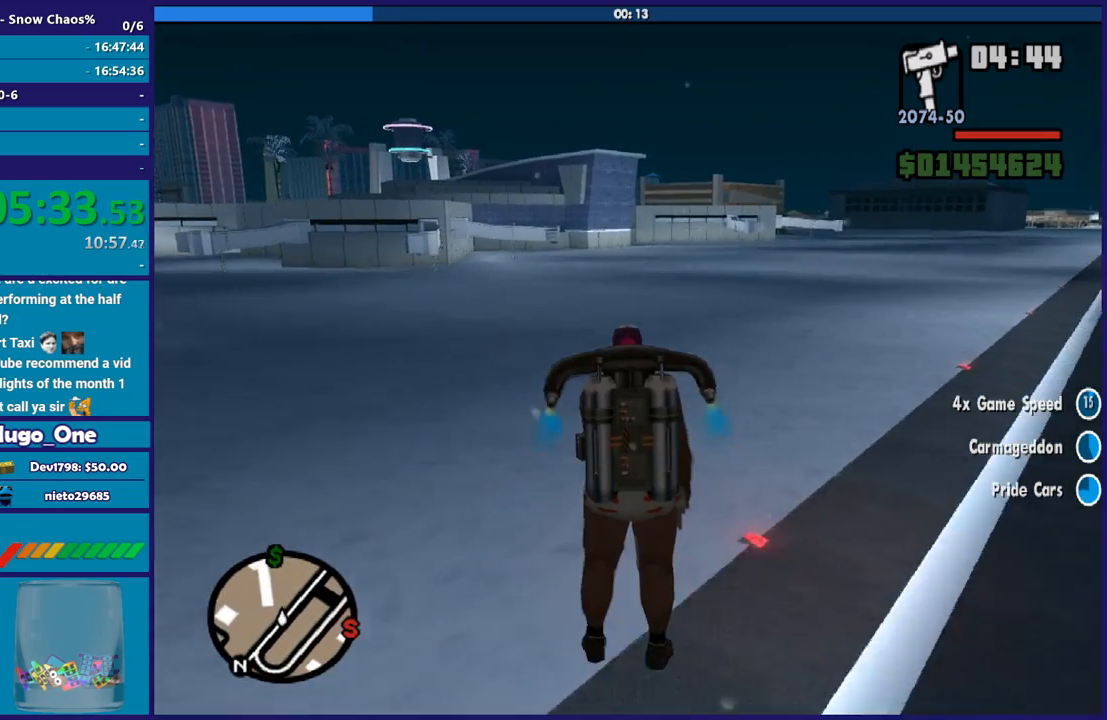
Gameplay with a controller (Xbox layout); each line is a JSON object with the inputs held at the frame after it. "events" lists button and stick changes between this image and that frame as [ms after this image, input, new state], when the widget could be followed in between.
{"buttons": ["A"], "left_stick": "up", "right_stick": "center", "events": []}
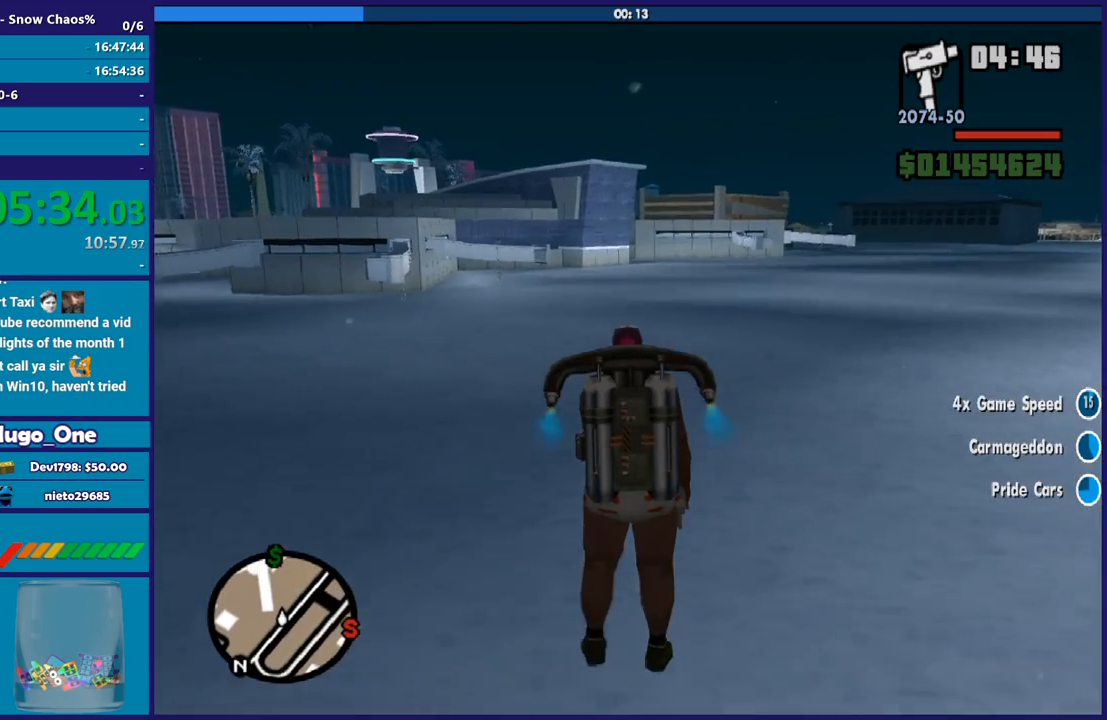
{"buttons": ["A"], "left_stick": "up", "right_stick": "center", "events": []}
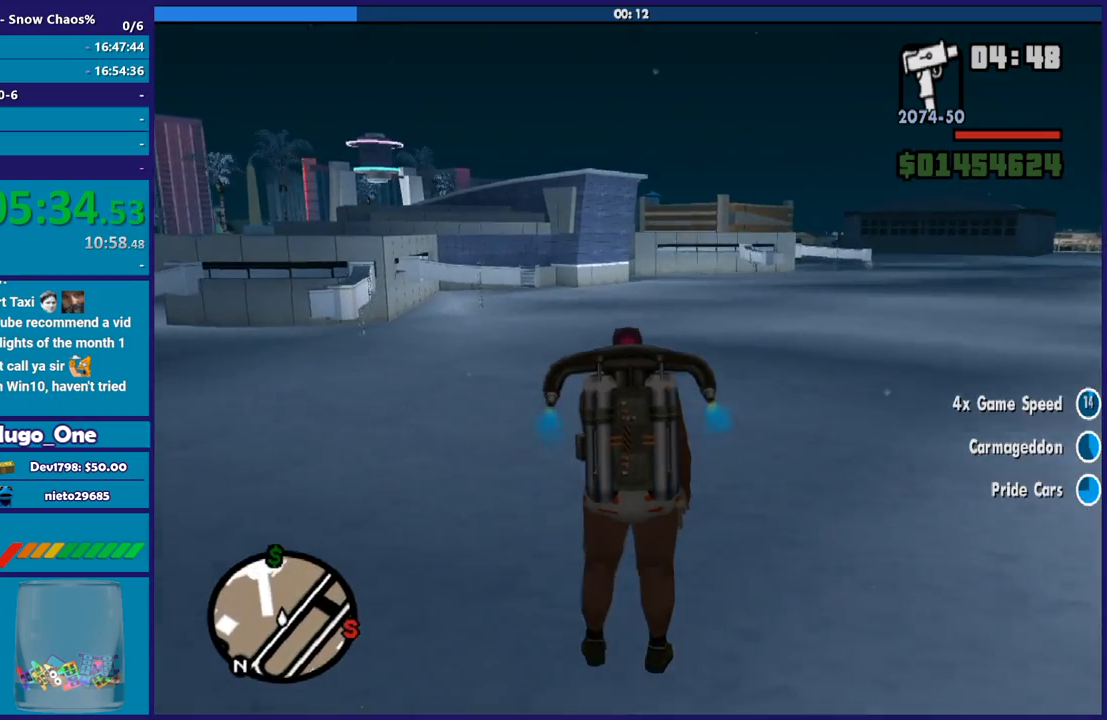
{"buttons": ["A"], "left_stick": "up", "right_stick": "center", "events": []}
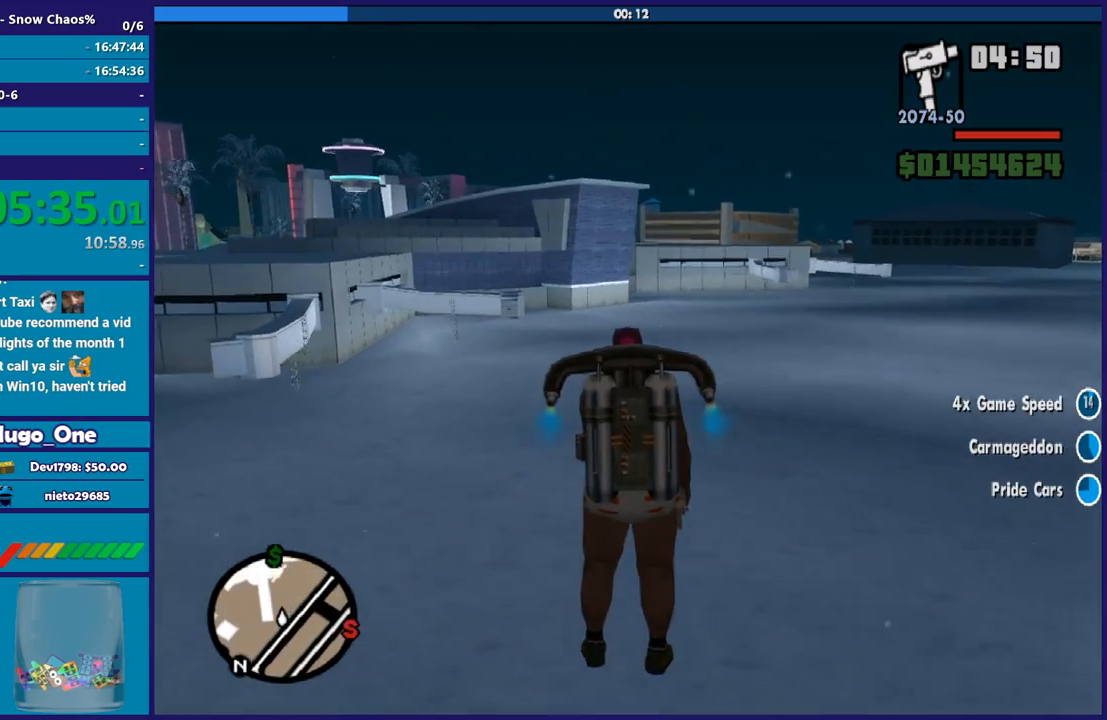
{"buttons": ["A"], "left_stick": "up", "right_stick": "center", "events": []}
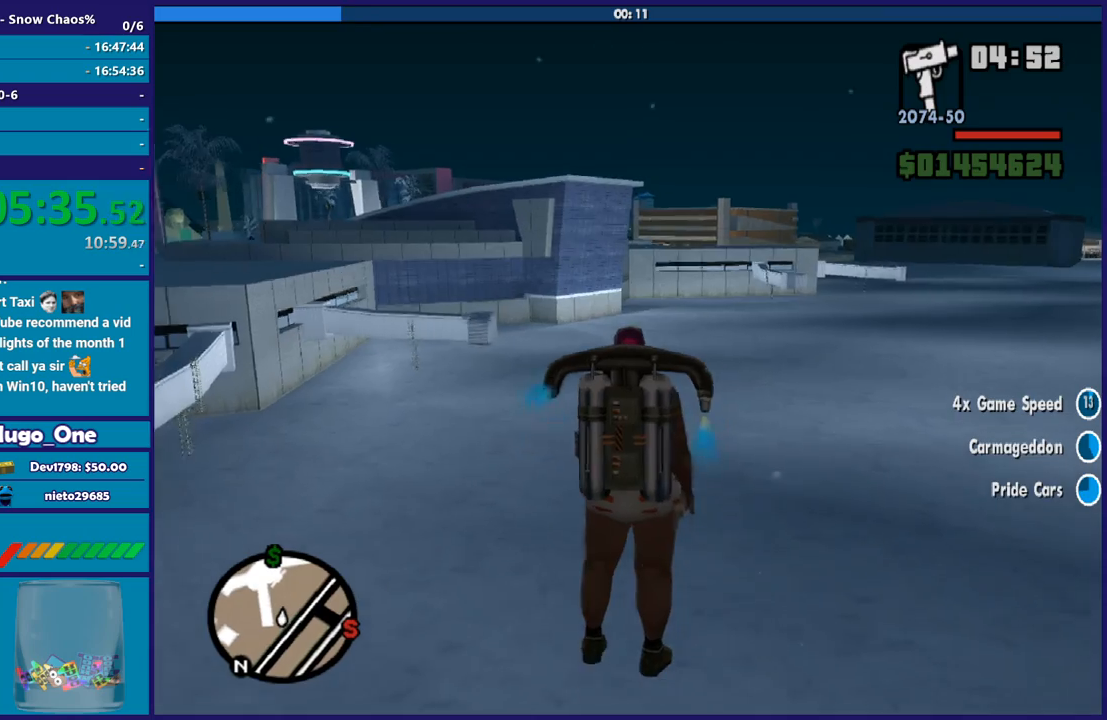
{"buttons": ["A"], "left_stick": "up", "right_stick": "center", "events": []}
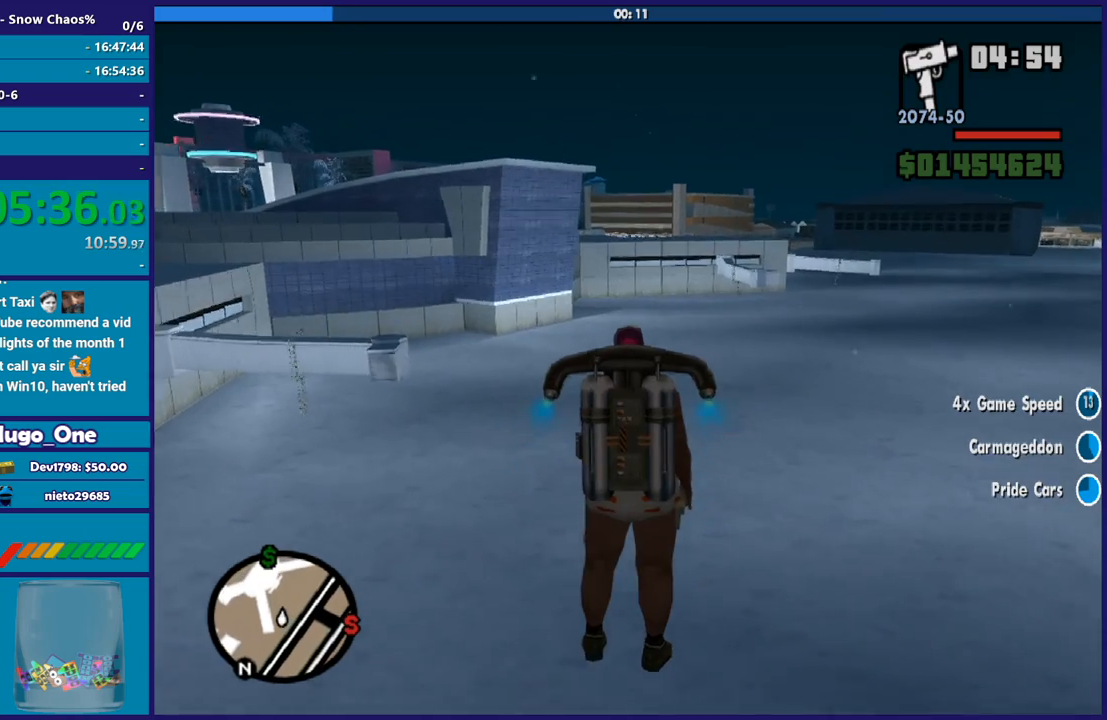
{"buttons": ["A"], "left_stick": "up", "right_stick": "center", "events": []}
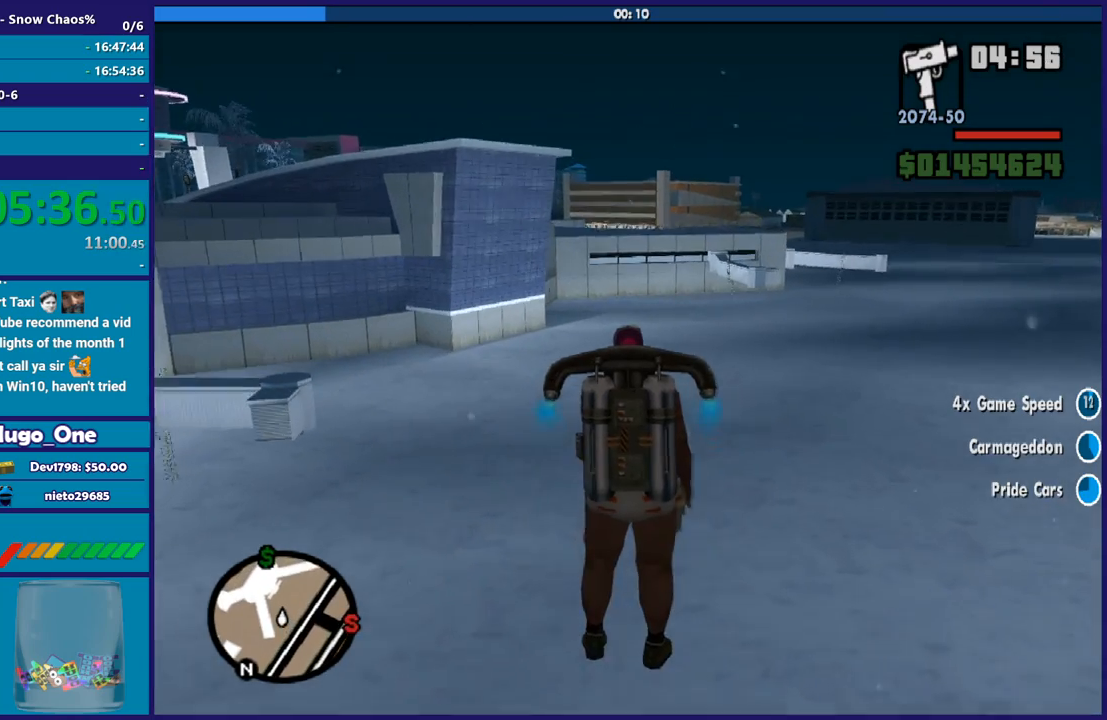
{"buttons": ["A"], "left_stick": "up", "right_stick": "center", "events": []}
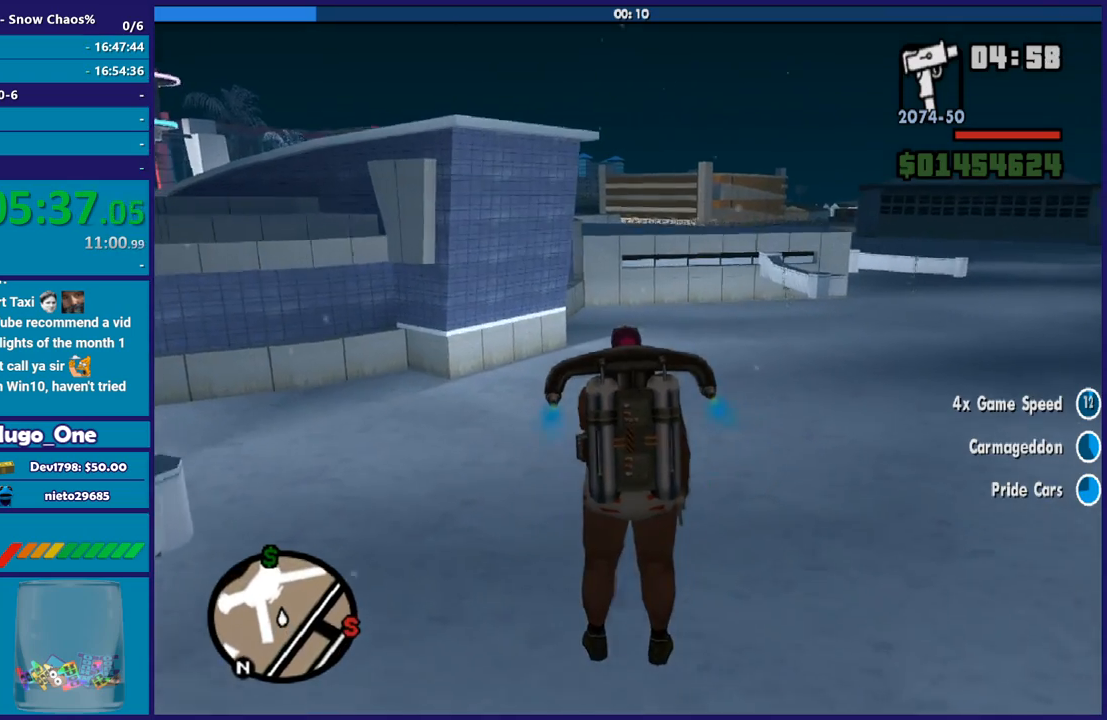
{"buttons": ["A"], "left_stick": "up", "right_stick": "center", "events": []}
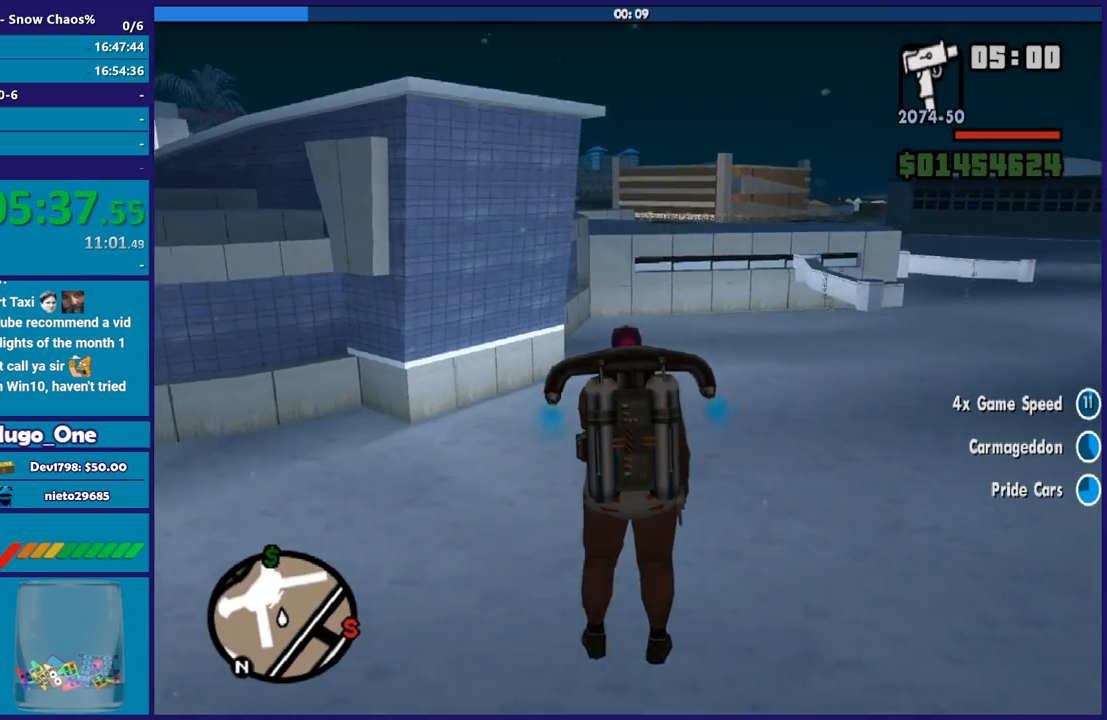
{"buttons": ["A"], "left_stick": "up", "right_stick": "center", "events": []}
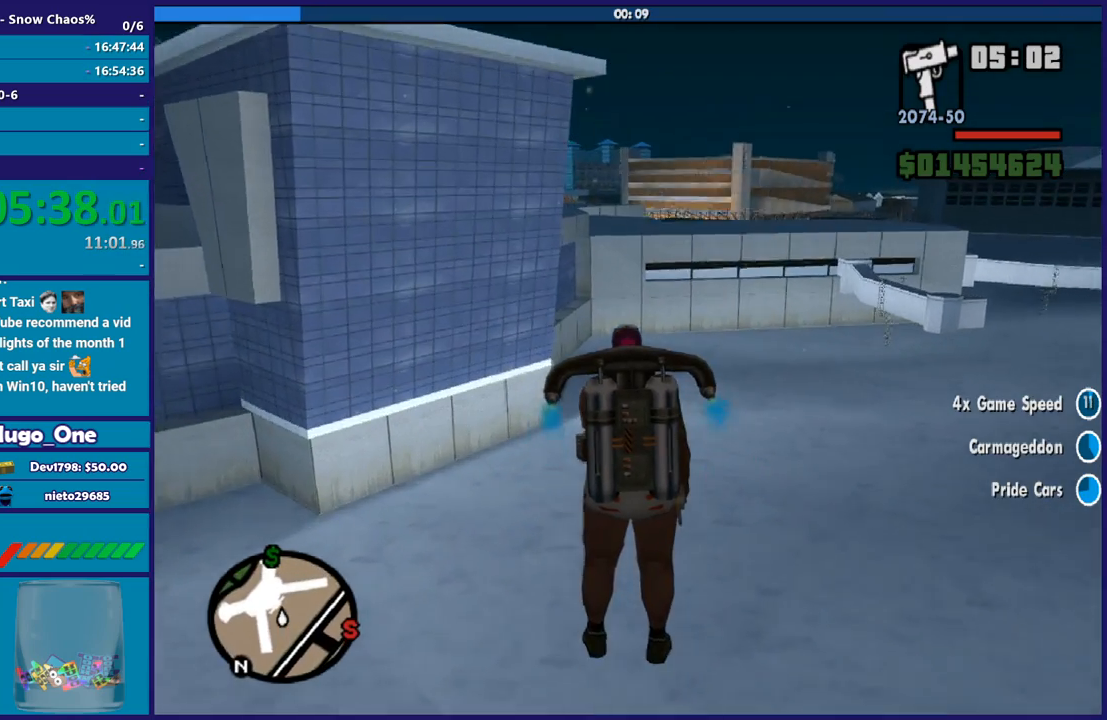
{"buttons": ["A"], "left_stick": "up", "right_stick": "center", "events": []}
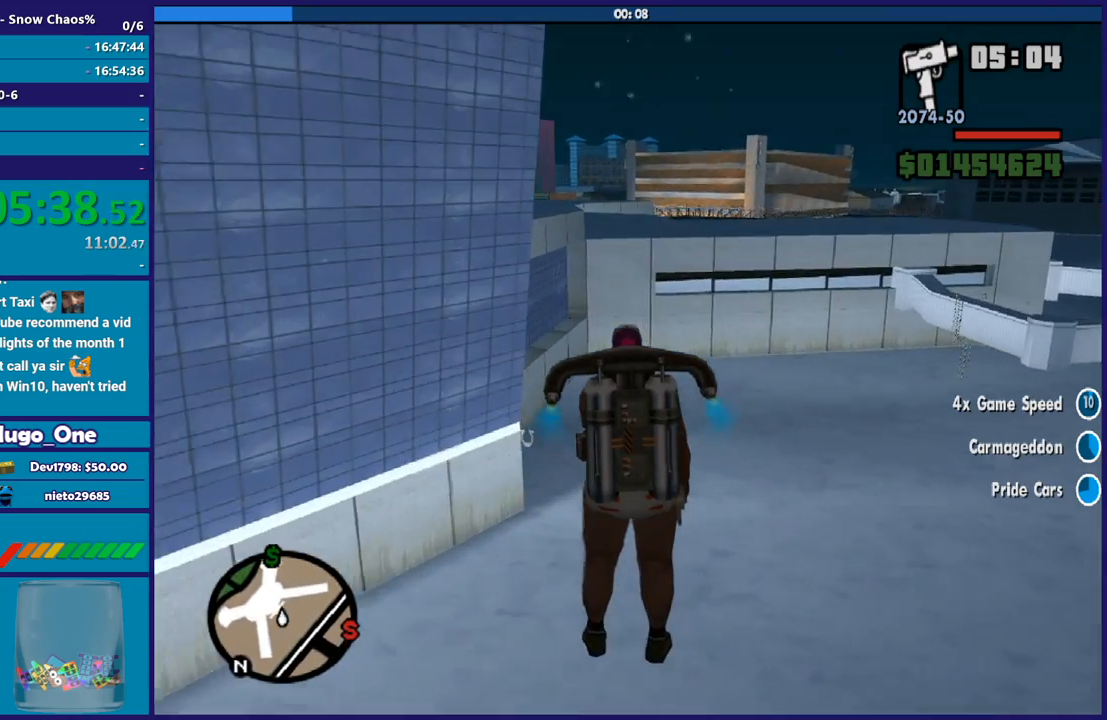
{"buttons": ["A"], "left_stick": "center", "right_stick": "center", "events": [[134, "left_stick", "up-left"], [367, "left_stick", "center"]]}
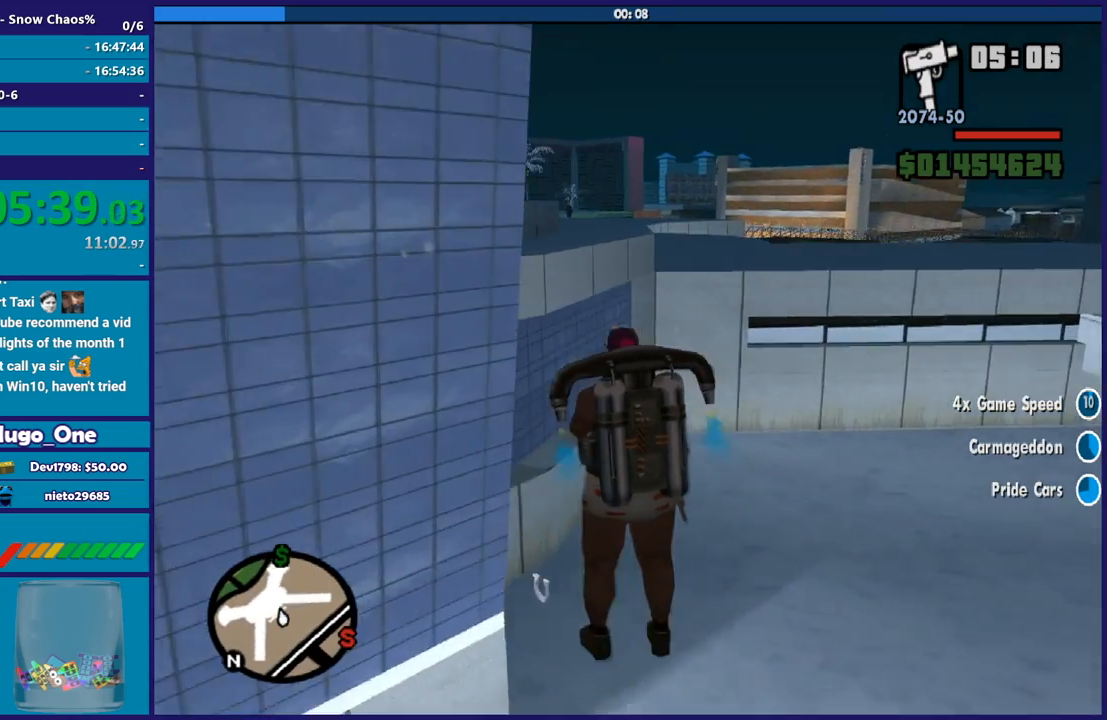
{"buttons": ["A"], "left_stick": "up", "right_stick": "center", "events": [[133, "left_stick", "up"]]}
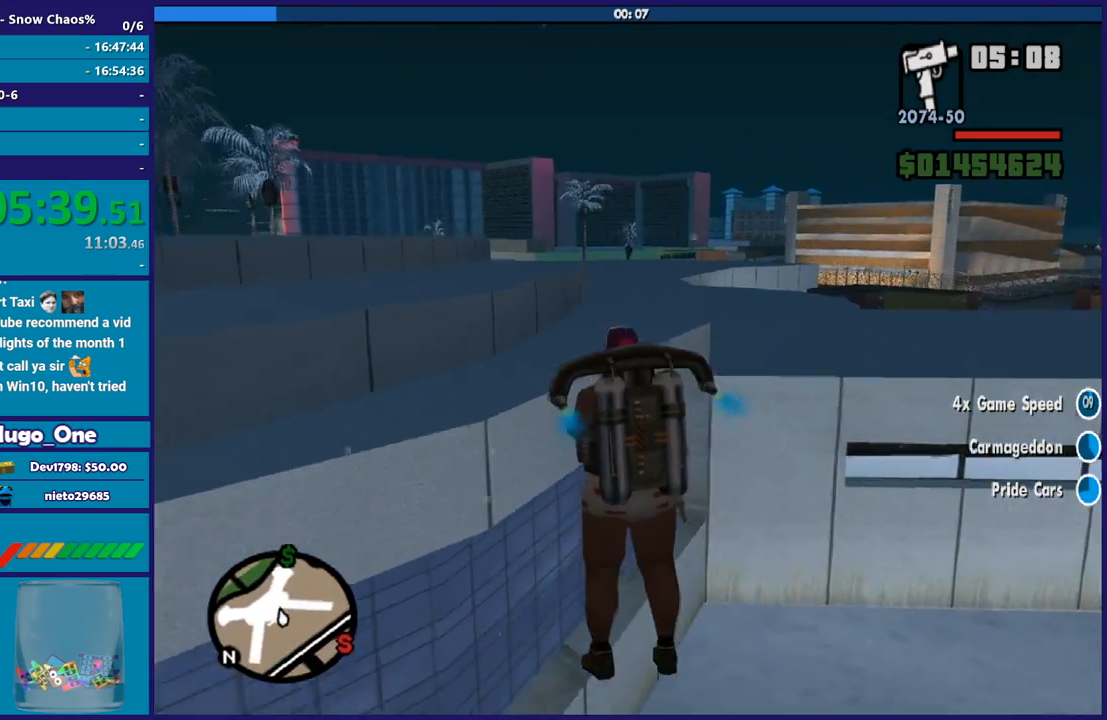
{"buttons": ["A"], "left_stick": "up", "right_stick": "center", "events": [[200, "left_stick", "up-right"], [267, "X", "down"], [434, "X", "up"], [501, "left_stick", "up"]]}
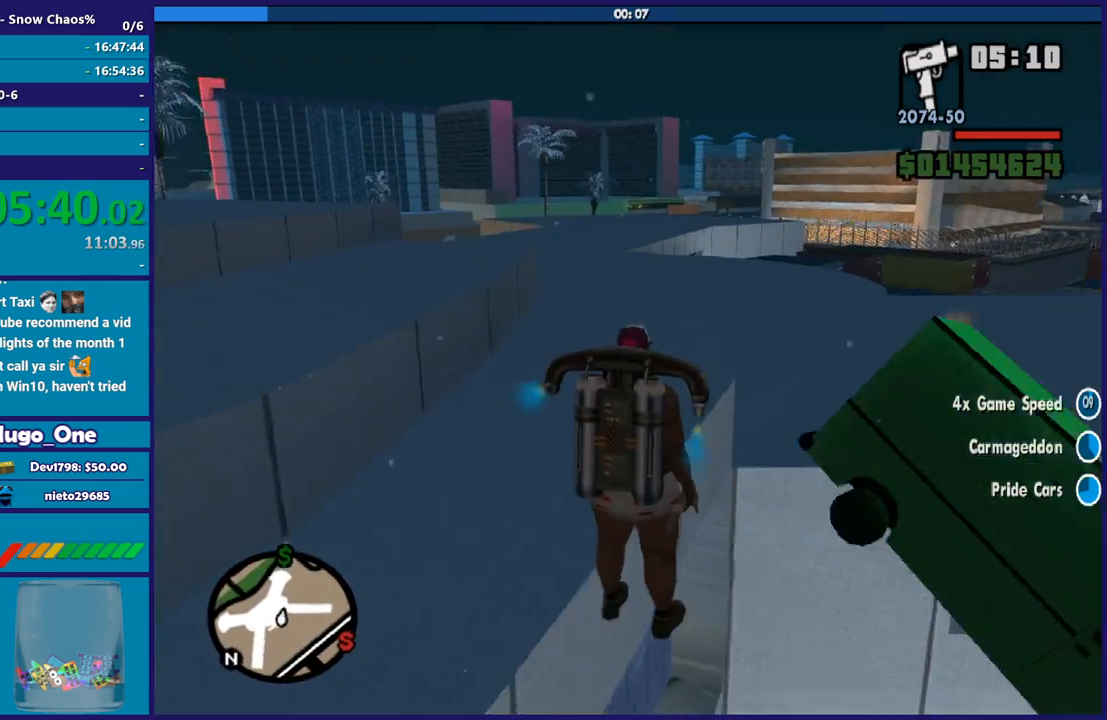
{"buttons": ["A"], "left_stick": "up-left", "right_stick": "center", "events": [[433, "left_stick", "up-left"]]}
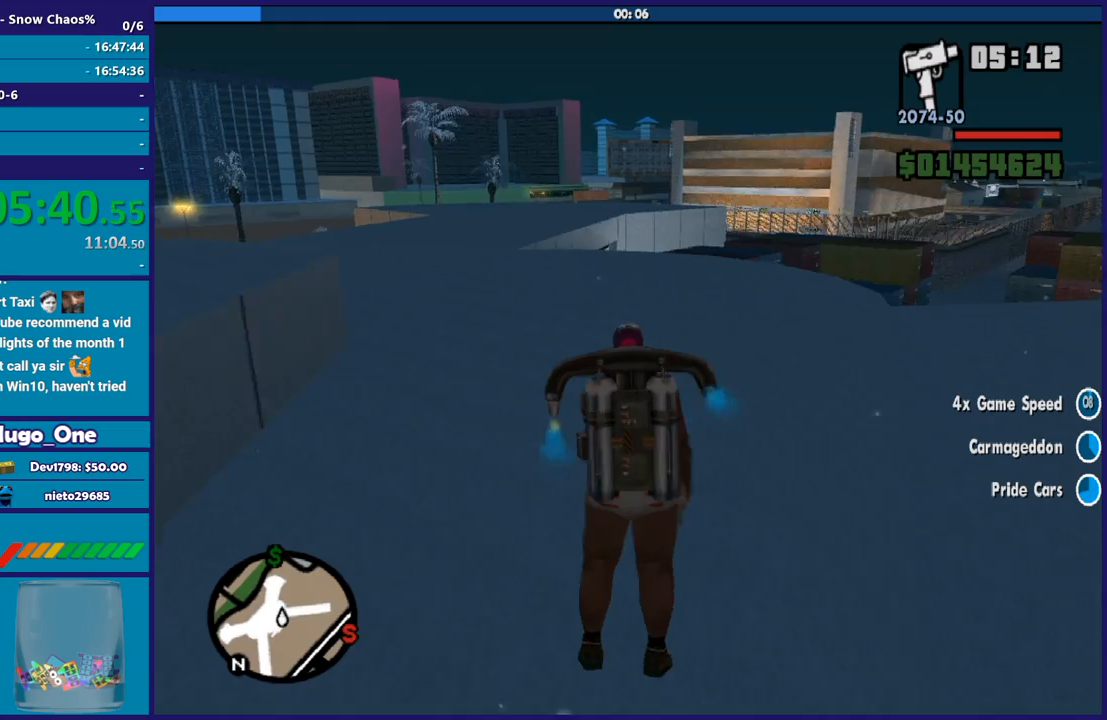
{"buttons": ["A"], "left_stick": "up-right", "right_stick": "center", "events": [[234, "left_stick", "up"], [467, "left_stick", "up-right"]]}
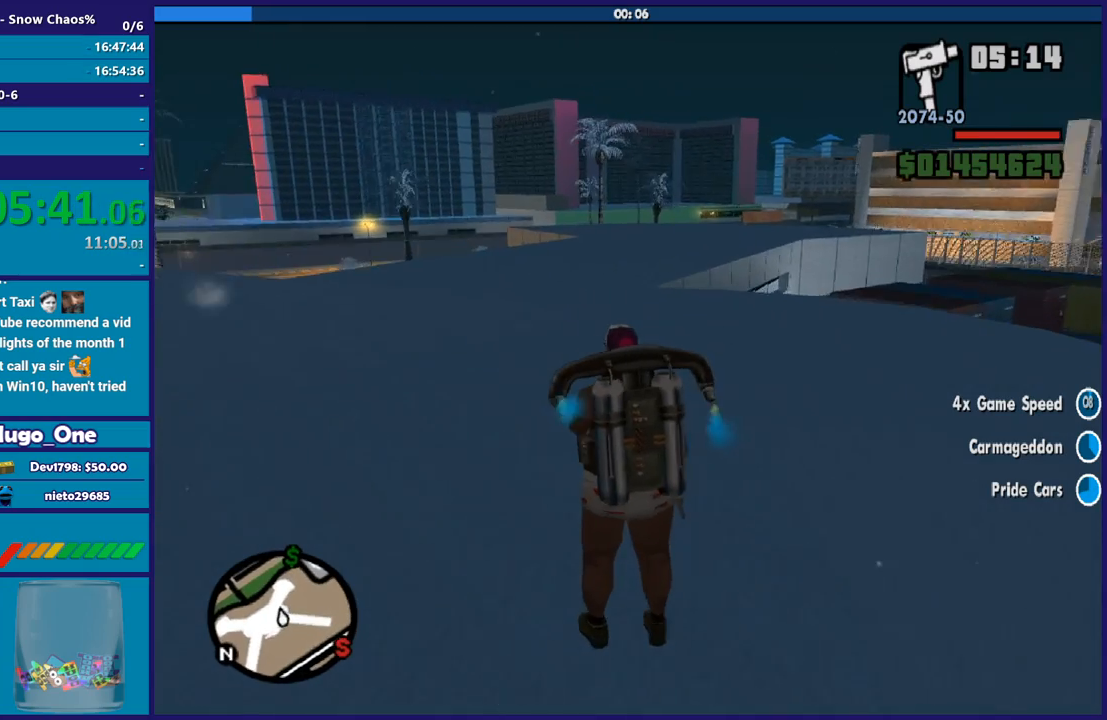
{"buttons": ["A"], "left_stick": "up", "right_stick": "center", "events": [[166, "left_stick", "up"]]}
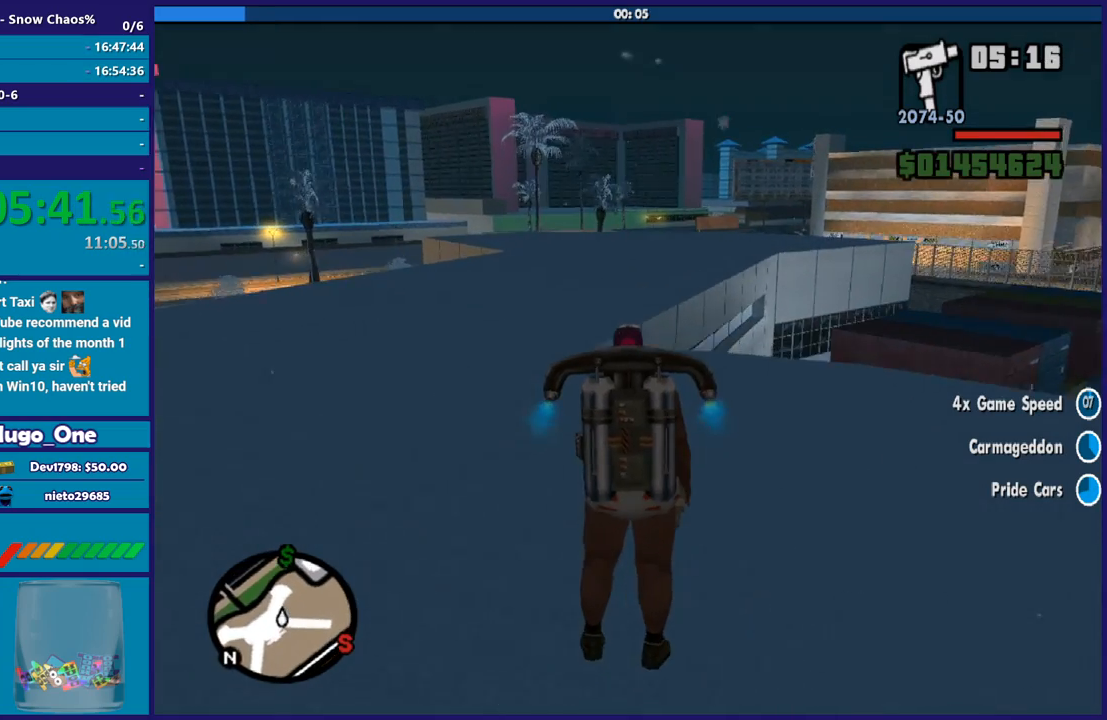
{"buttons": ["A"], "left_stick": "up", "right_stick": "center", "events": []}
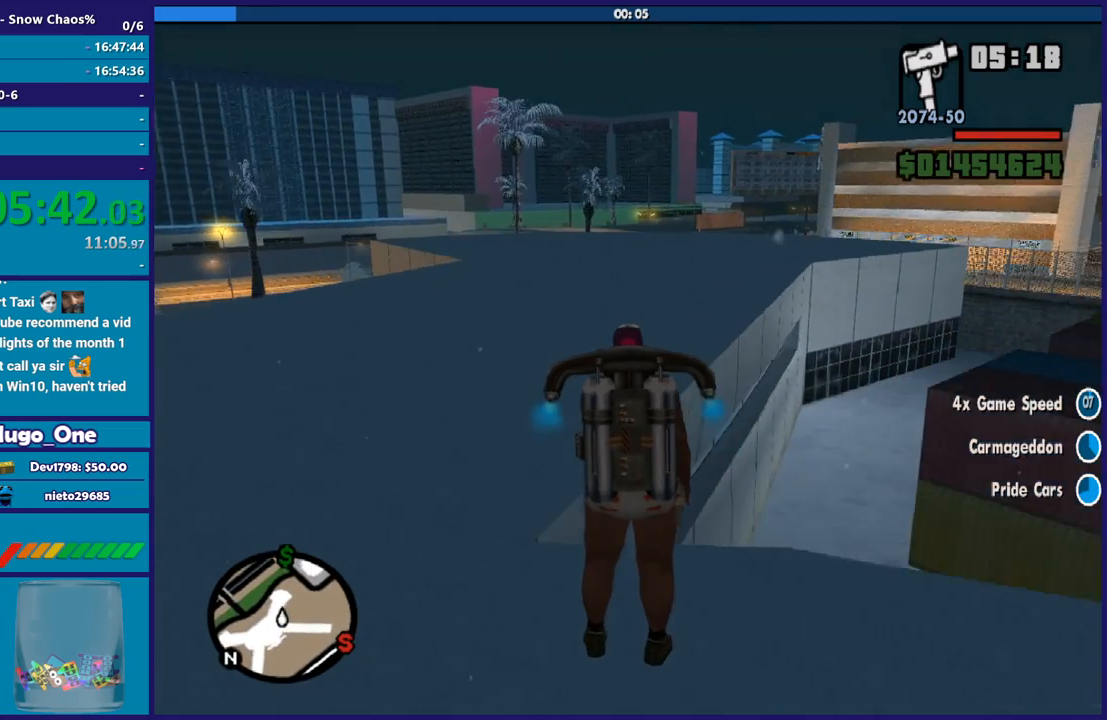
{"buttons": ["A"], "left_stick": "up", "right_stick": "center", "events": [[133, "X", "down"], [400, "X", "up"]]}
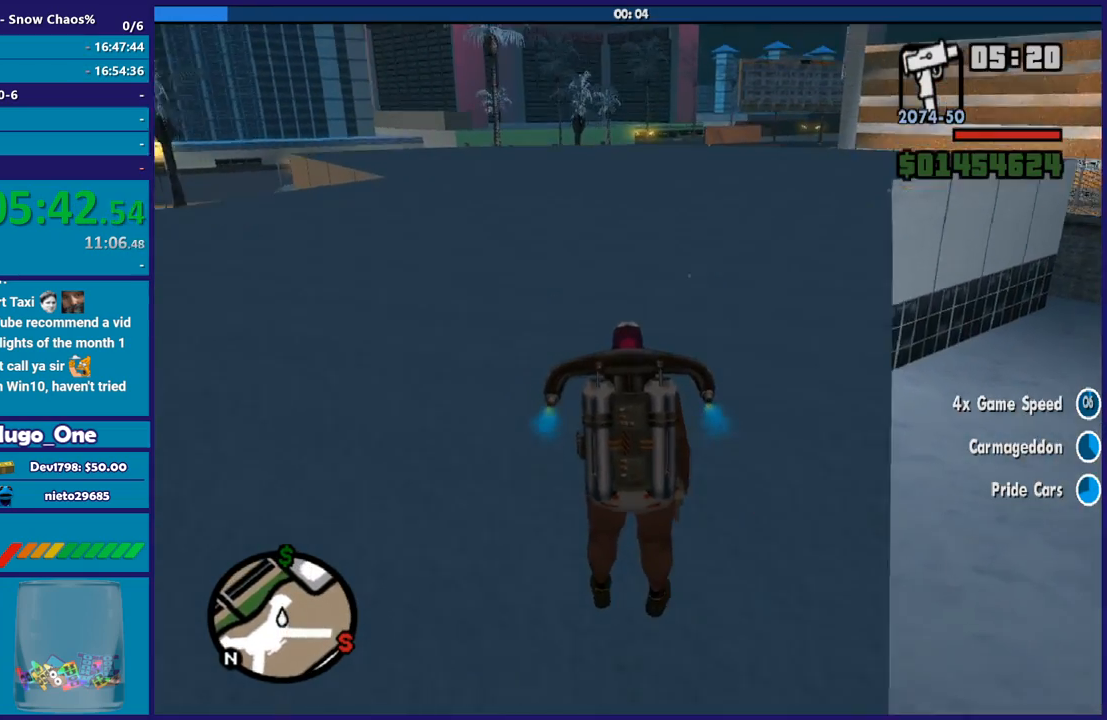
{"buttons": ["A"], "left_stick": "up", "right_stick": "center", "events": []}
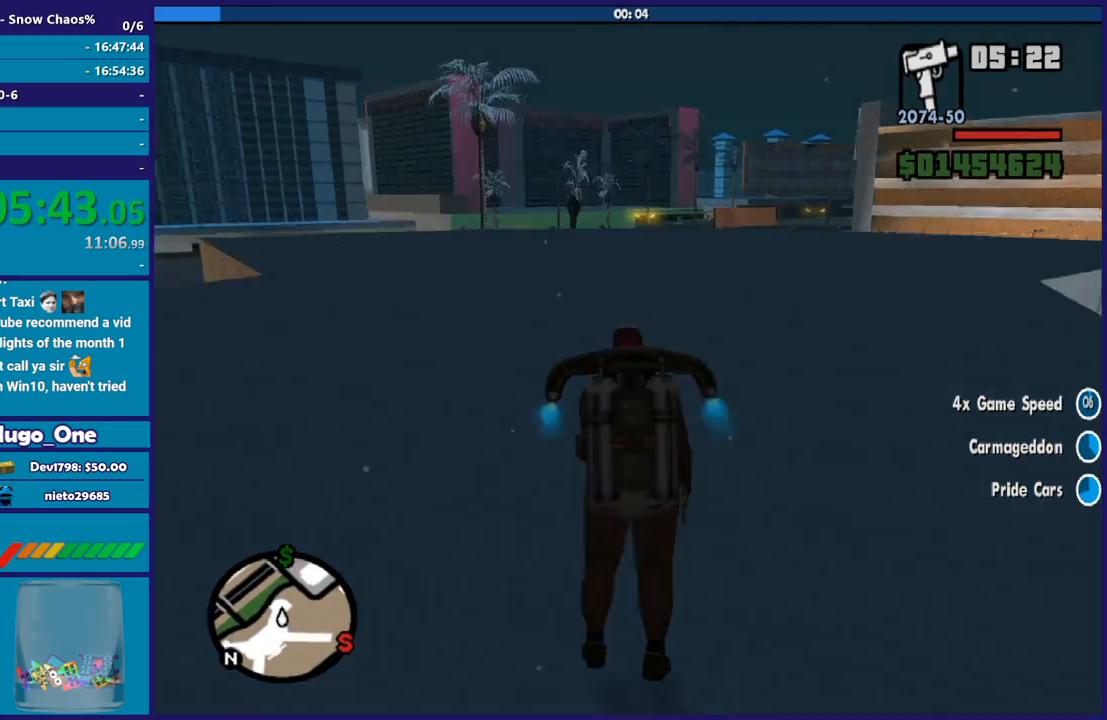
{"buttons": ["A"], "left_stick": "up", "right_stick": "center", "events": []}
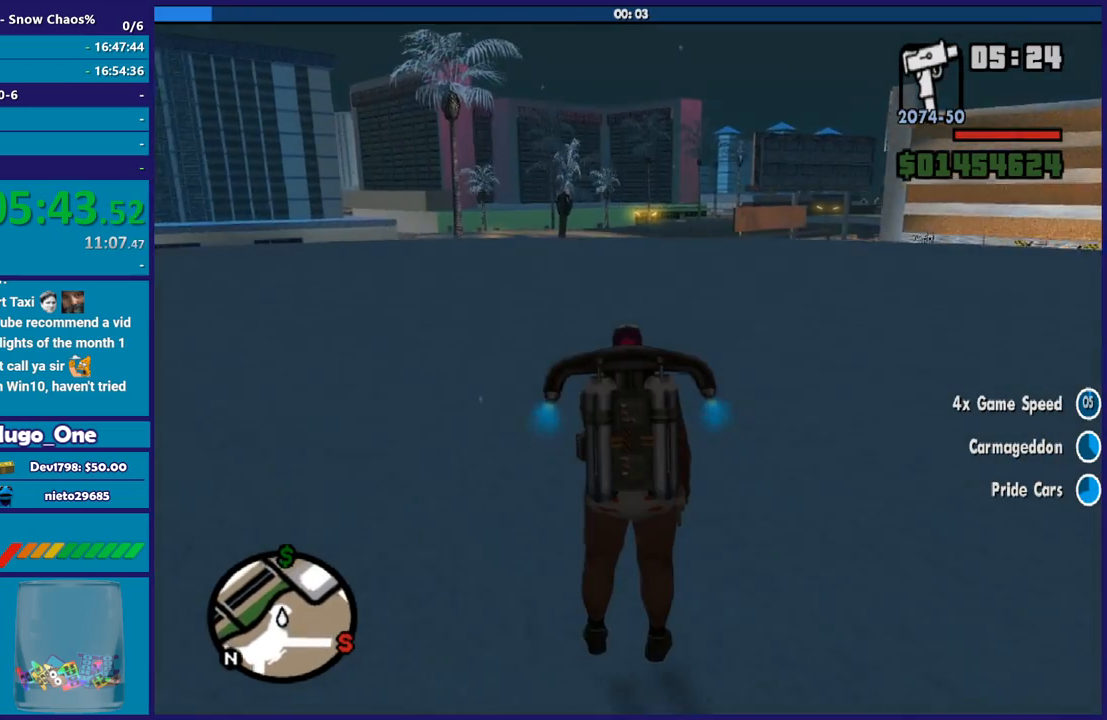
{"buttons": ["A"], "left_stick": "up", "right_stick": "center", "events": [[167, "left_stick", "up-right"], [267, "left_stick", "up"]]}
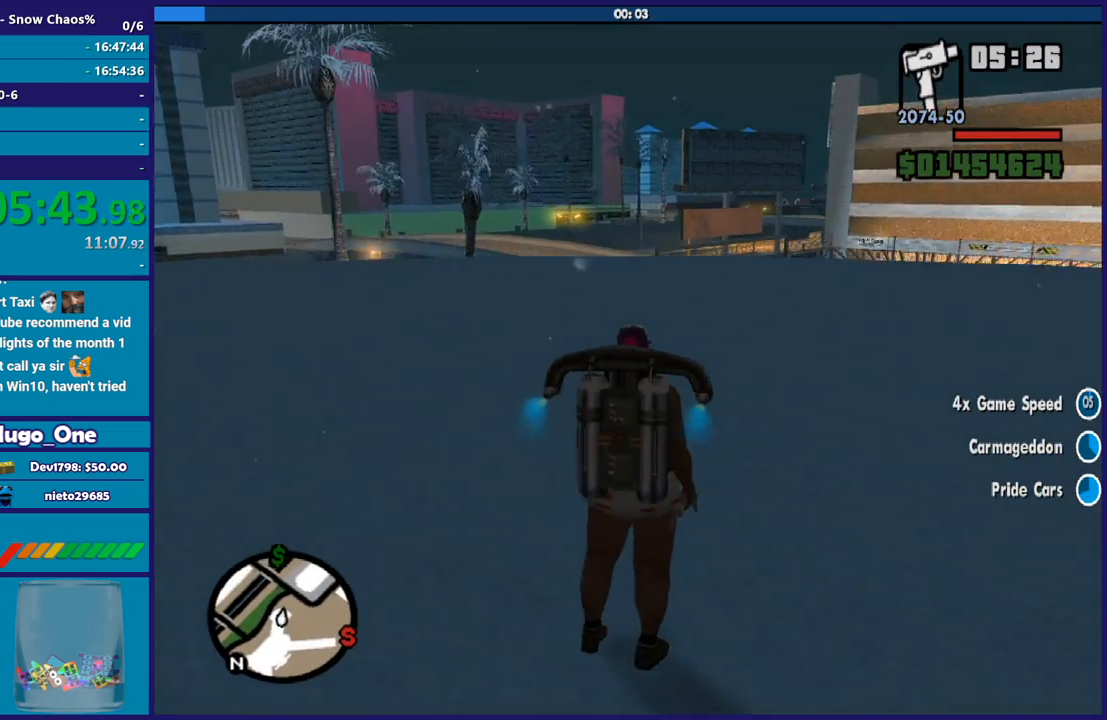
{"buttons": ["A"], "left_stick": "up", "right_stick": "center", "events": []}
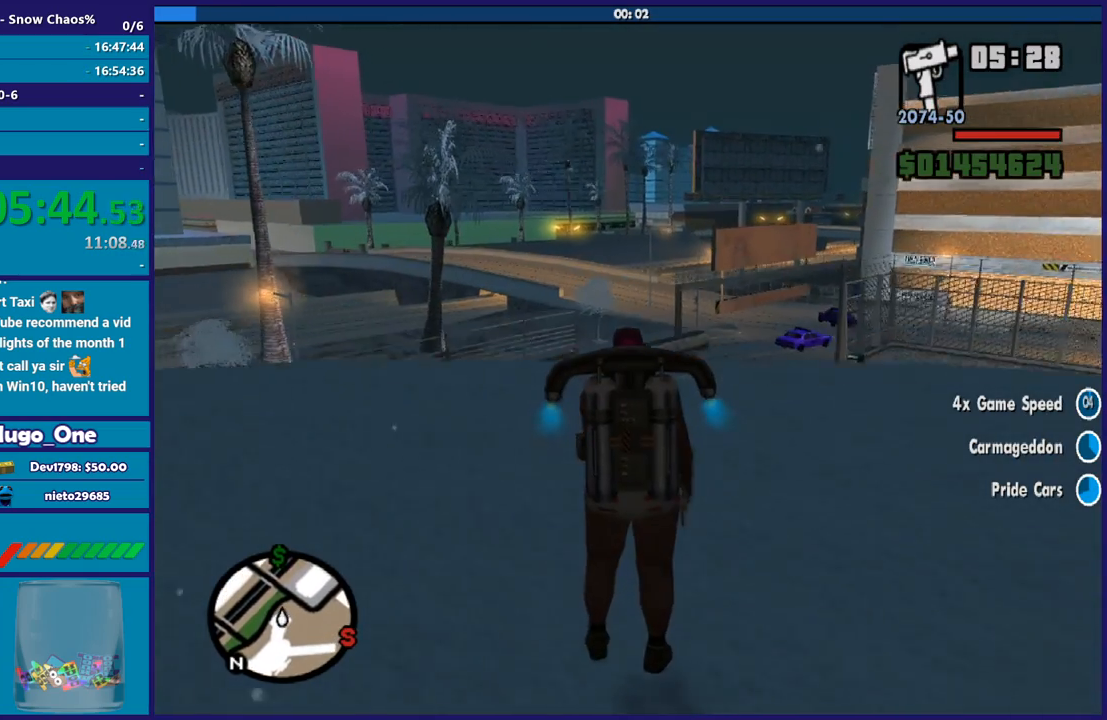
{"buttons": ["A"], "left_stick": "up", "right_stick": "center", "events": []}
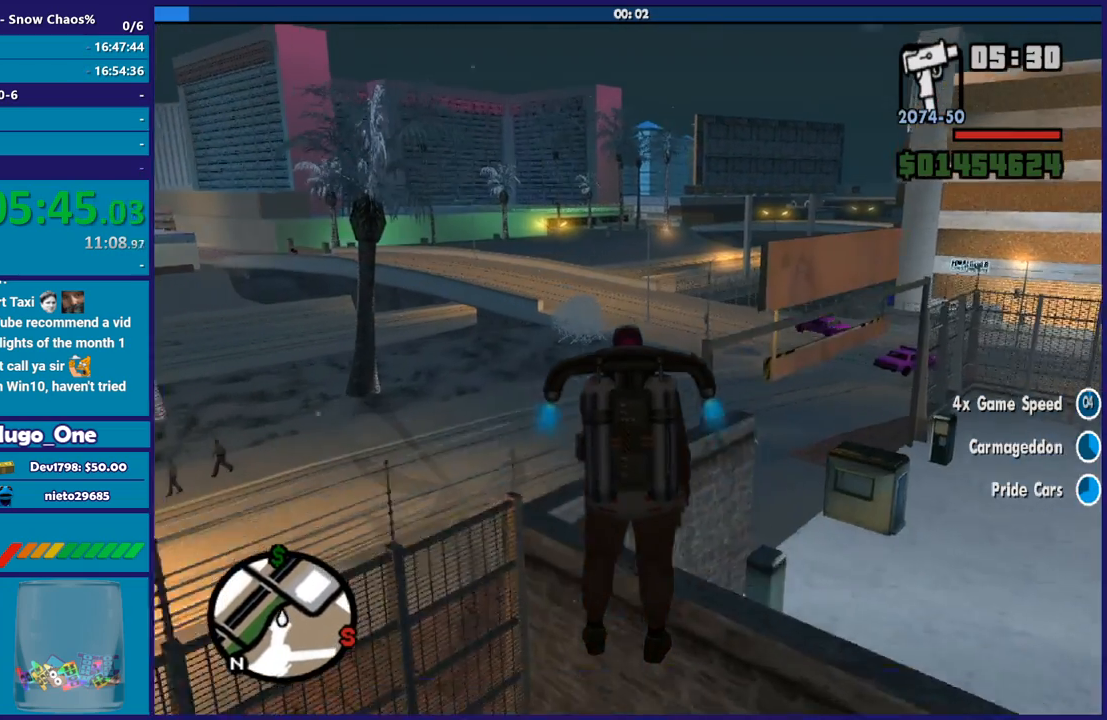
{"buttons": ["A"], "left_stick": "up", "right_stick": "center", "events": []}
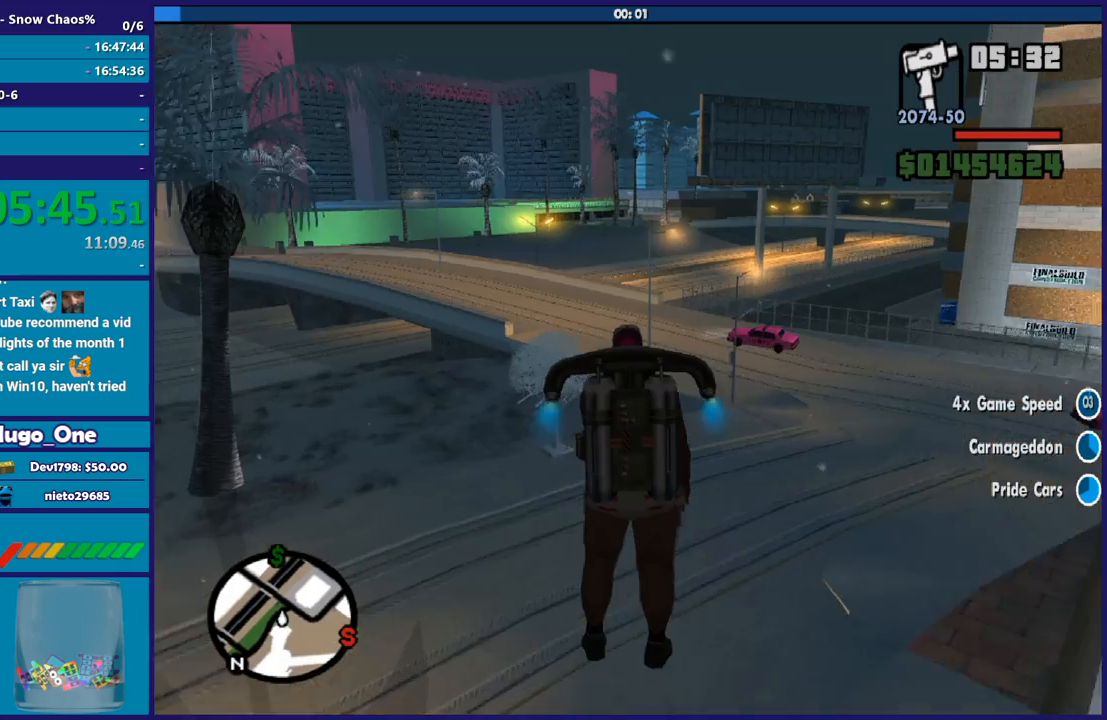
{"buttons": ["A"], "left_stick": "up", "right_stick": "center", "events": []}
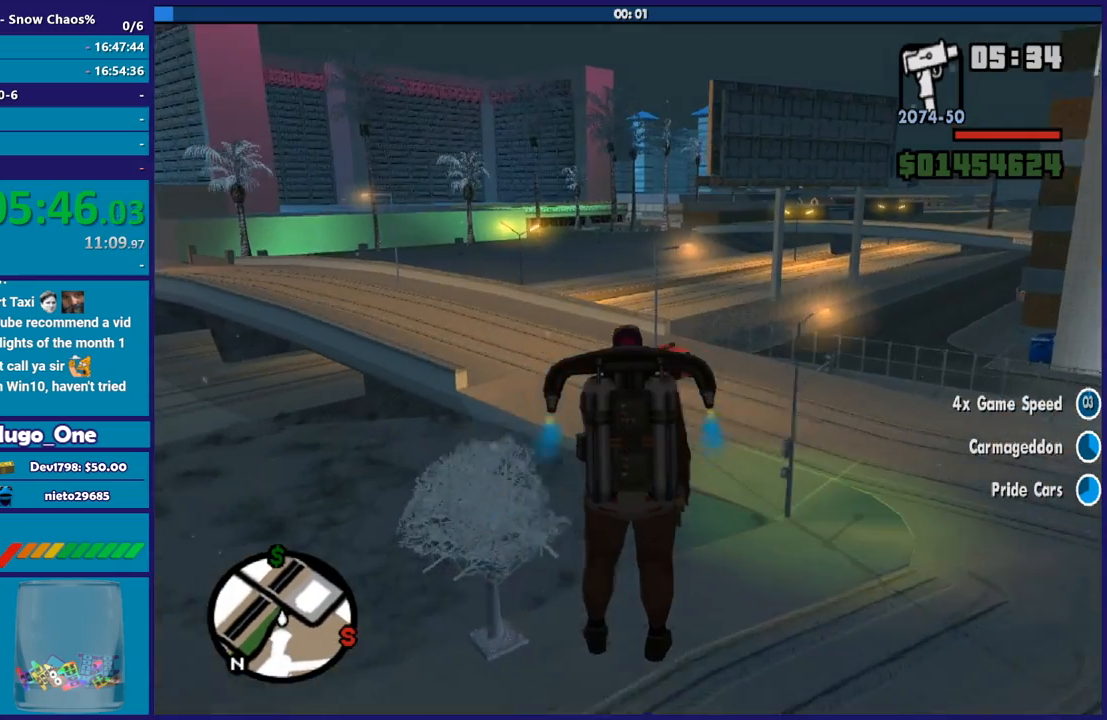
{"buttons": ["A"], "left_stick": "up", "right_stick": "center", "events": []}
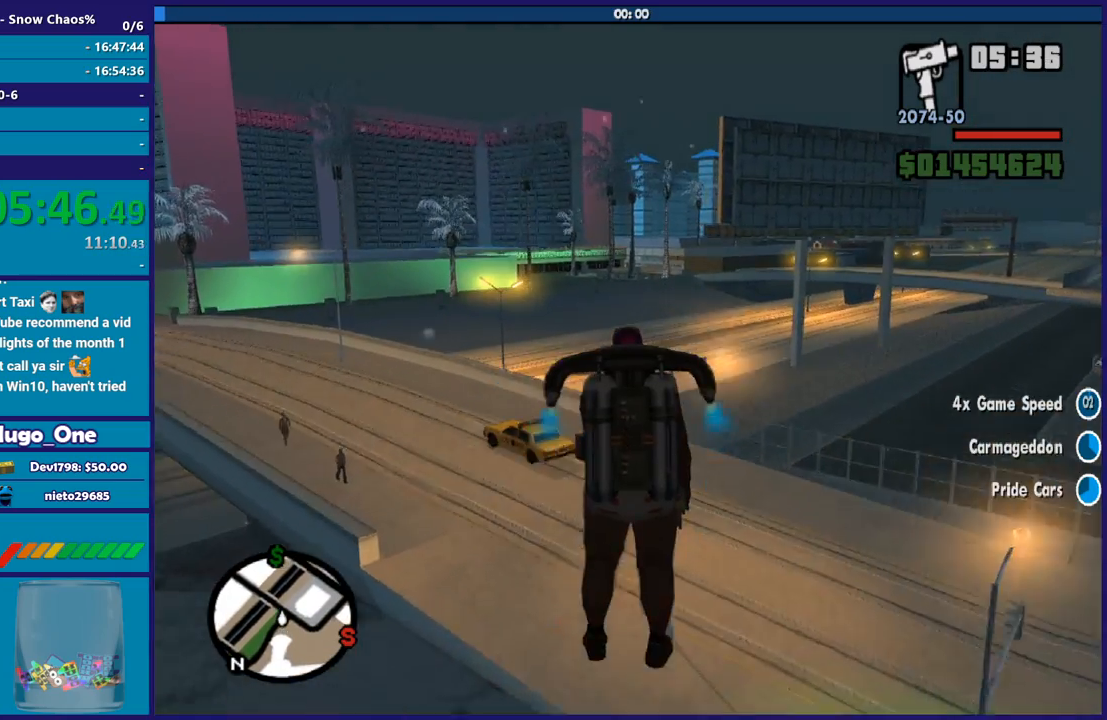
{"buttons": ["A"], "left_stick": "up", "right_stick": "center", "events": []}
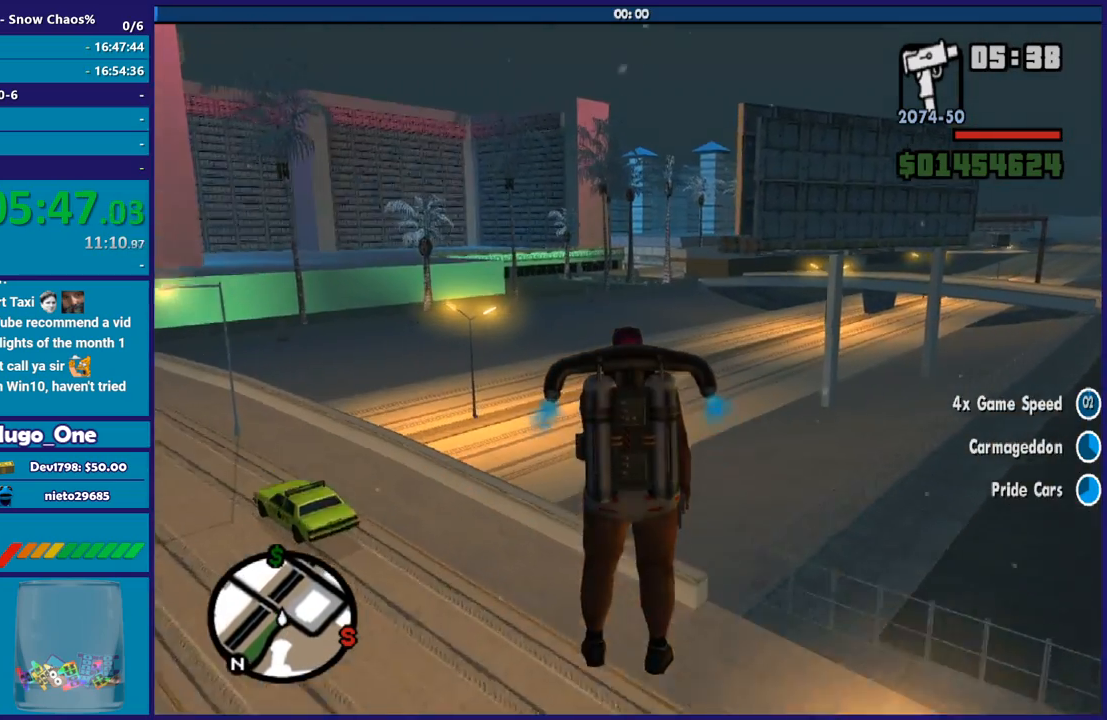
{"buttons": ["A"], "left_stick": "up", "right_stick": "center", "events": []}
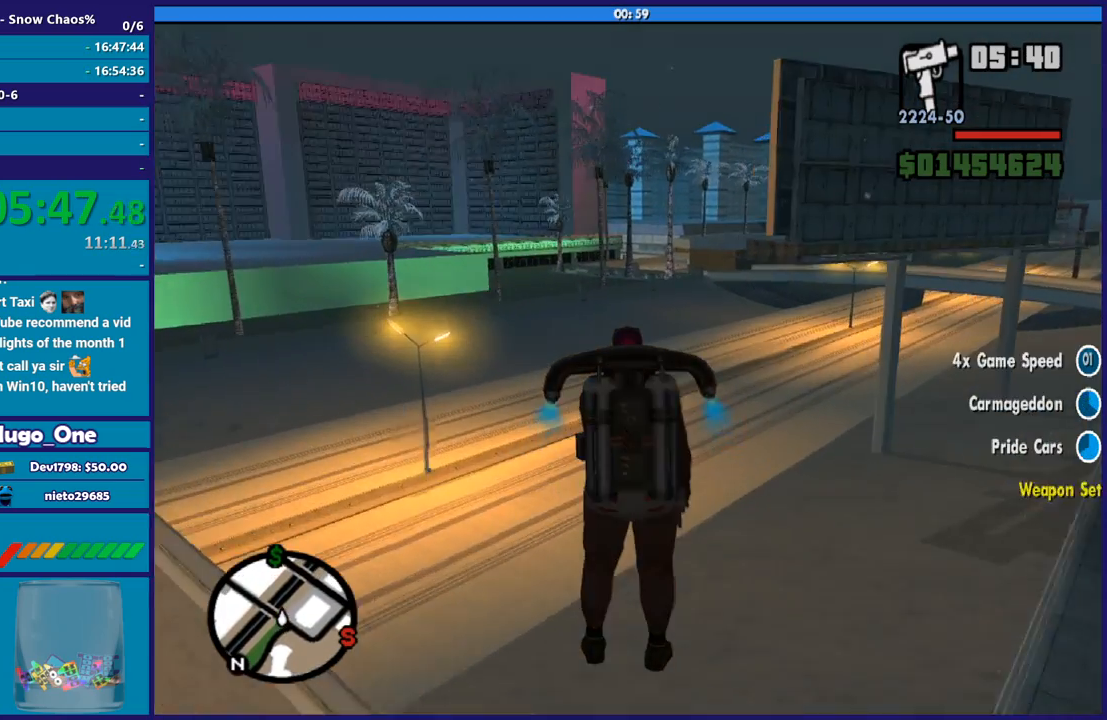
{"buttons": ["A"], "left_stick": "up", "right_stick": "center", "events": []}